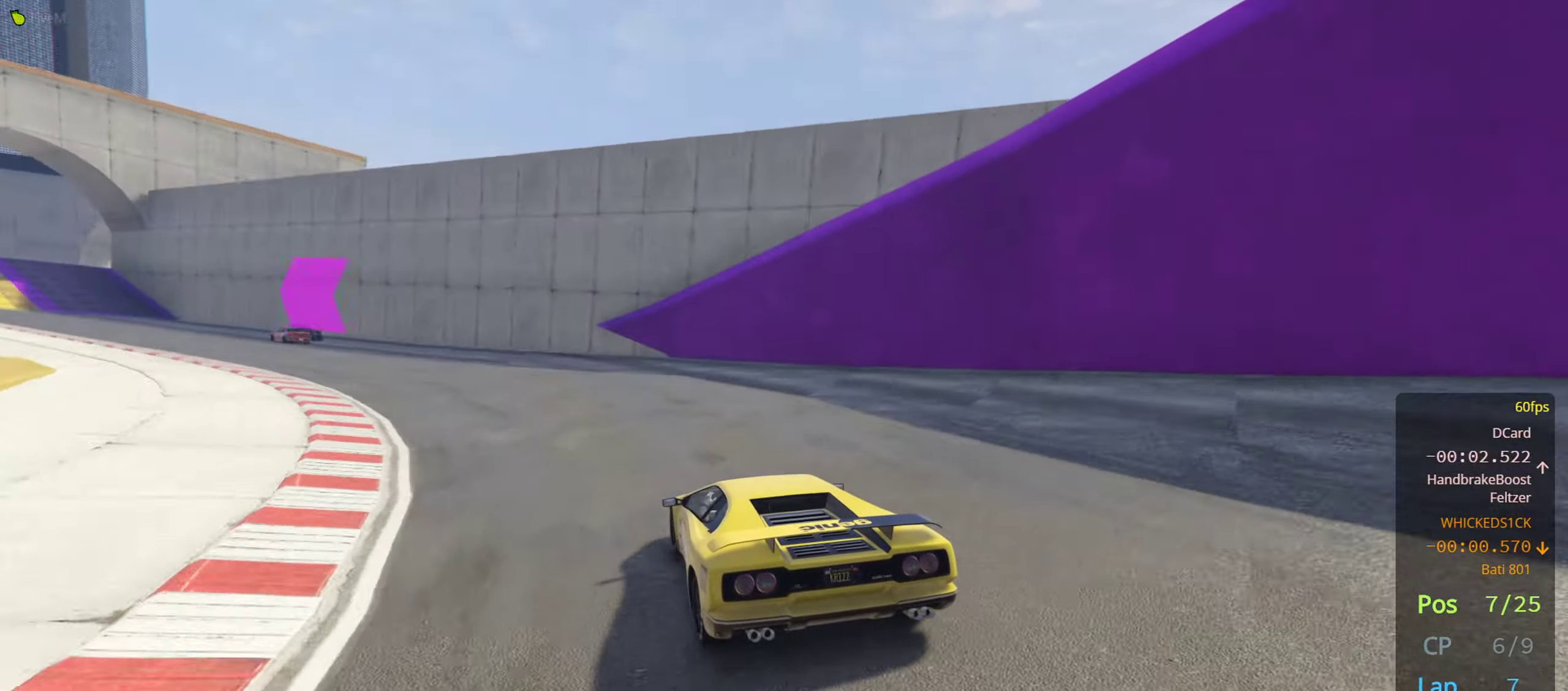
Gameplay with a controller (Xbox layout); each line is a JSON object with the inputs held at the frame after it. "events" lists button and stick changes between this image and that frame as [ms after this image, input, new state], when the widget could be followed in between.
{"buttons": ["R2"], "left_stick": "left", "right_stick": "center", "events": [[134, "left_stick", "center"], [200, "left_stick", "left"], [334, "left_stick", "center"], [400, "left_stick", "left"]]}
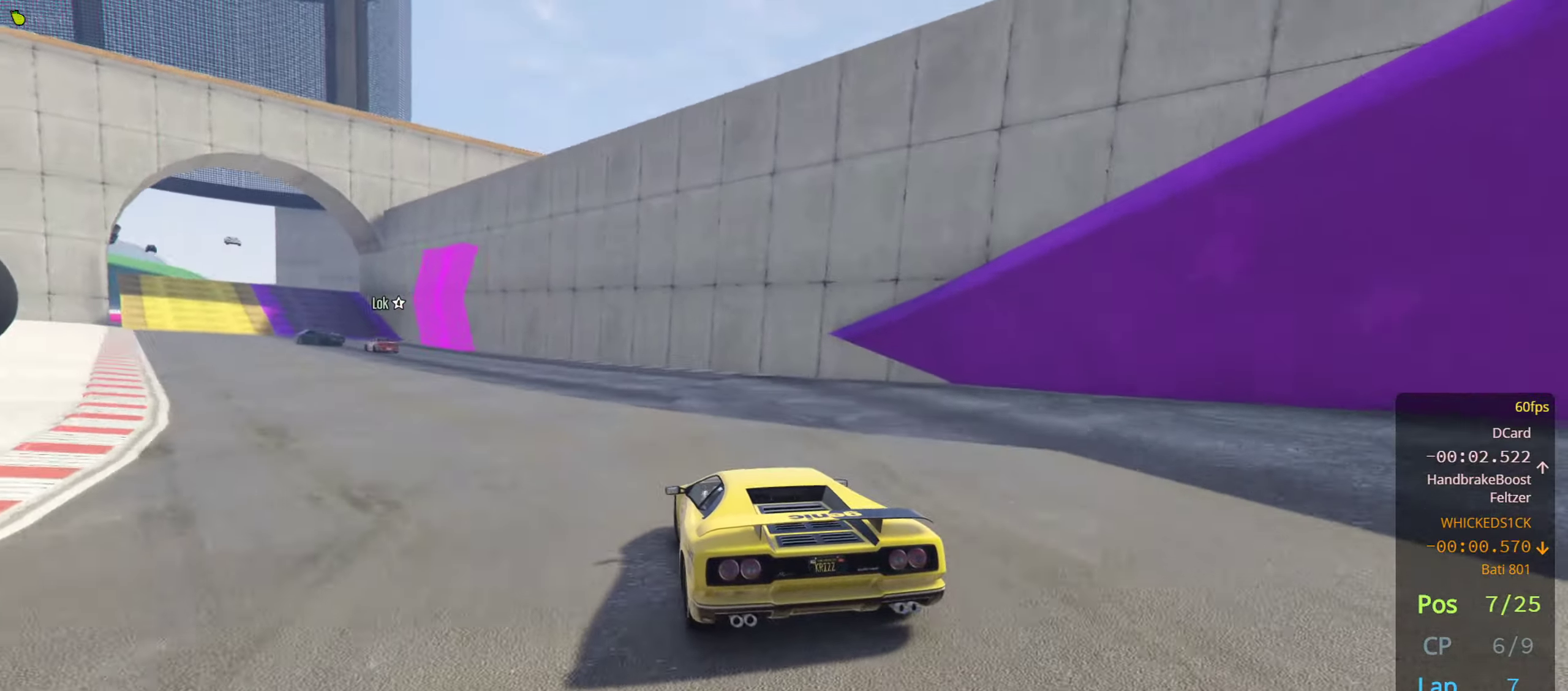
{"buttons": ["R2"], "left_stick": "left", "right_stick": "center", "events": [[34, "left_stick", "center"], [100, "left_stick", "left"], [434, "left_stick", "center"], [484, "left_stick", "left"]]}
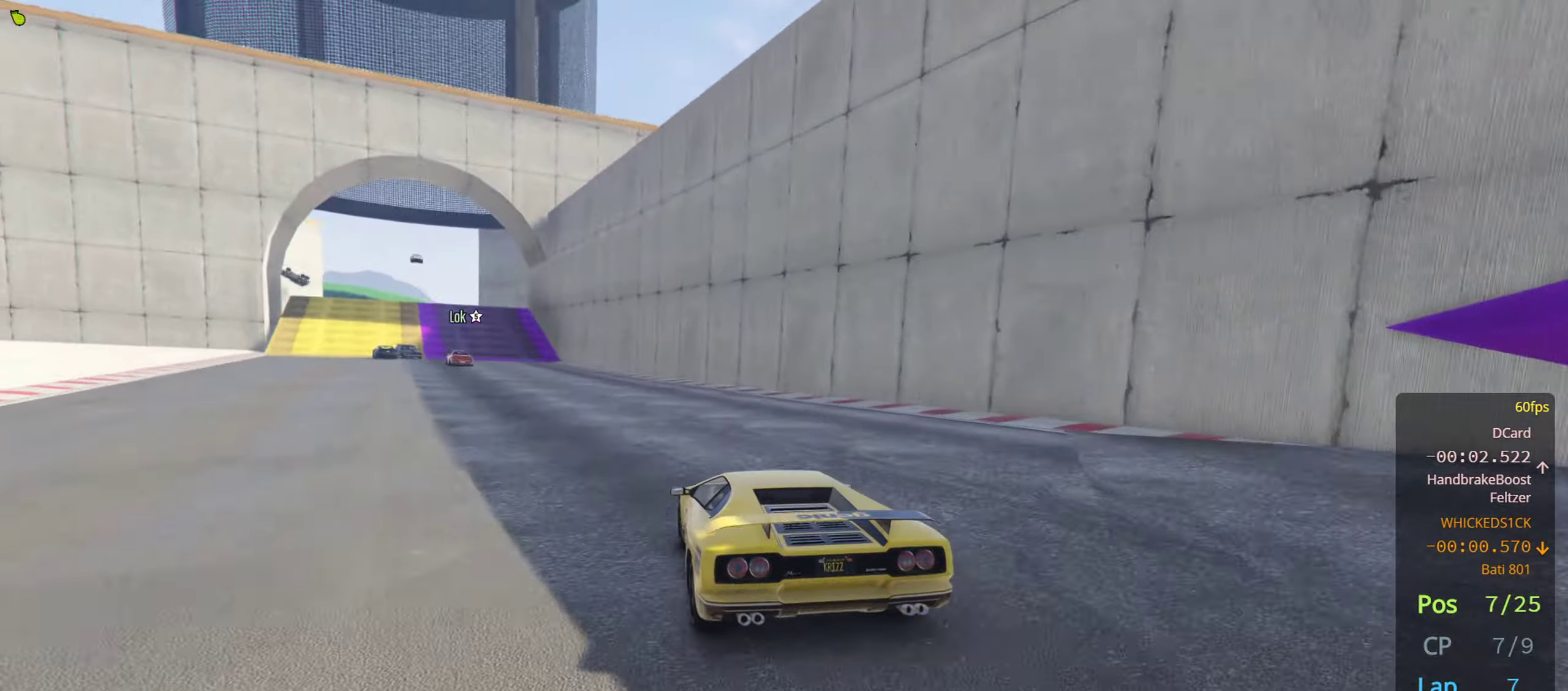
{"buttons": ["R2"], "left_stick": "left", "right_stick": "center", "events": [[100, "left_stick", "center"], [184, "left_stick", "left"], [300, "left_stick", "center"], [417, "left_stick", "left"]]}
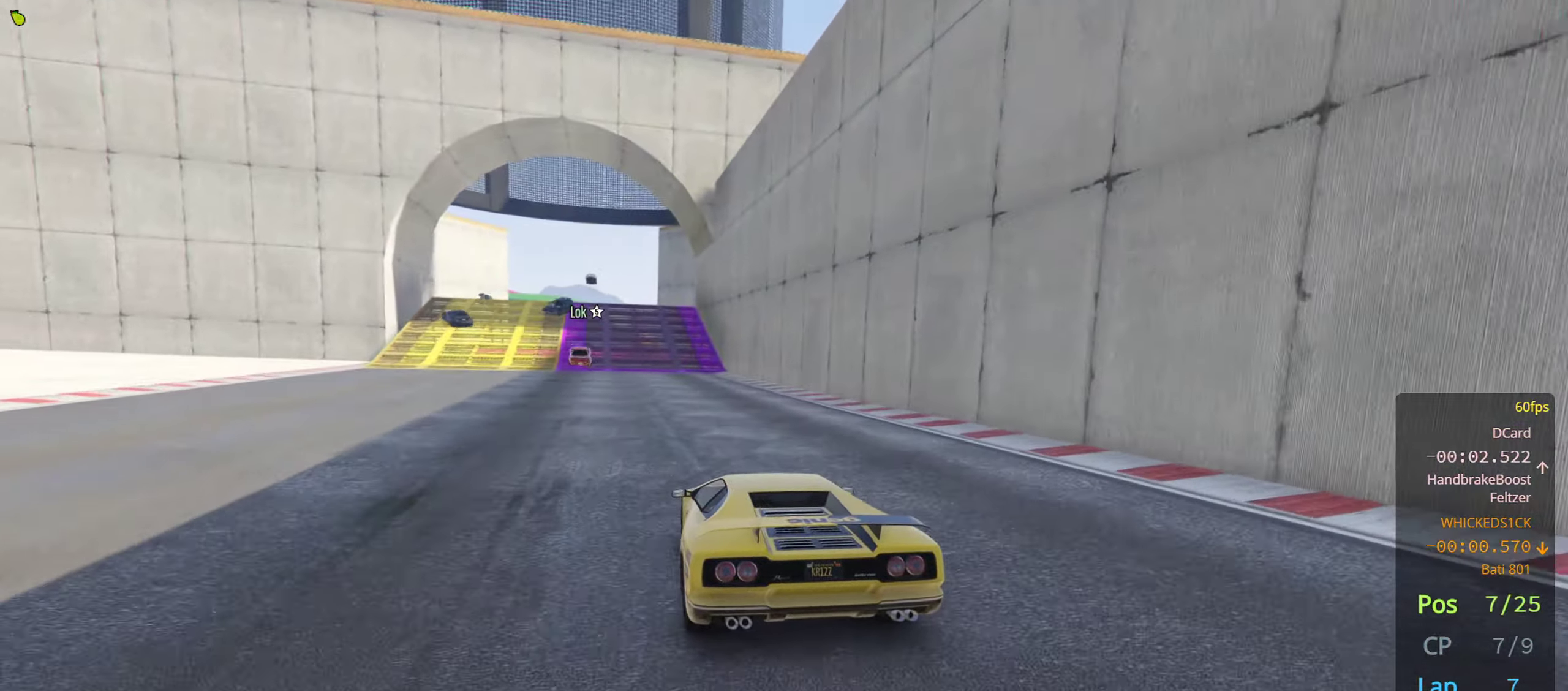
{"buttons": ["R2"], "left_stick": "center", "right_stick": "center", "events": [[34, "left_stick", "center"]]}
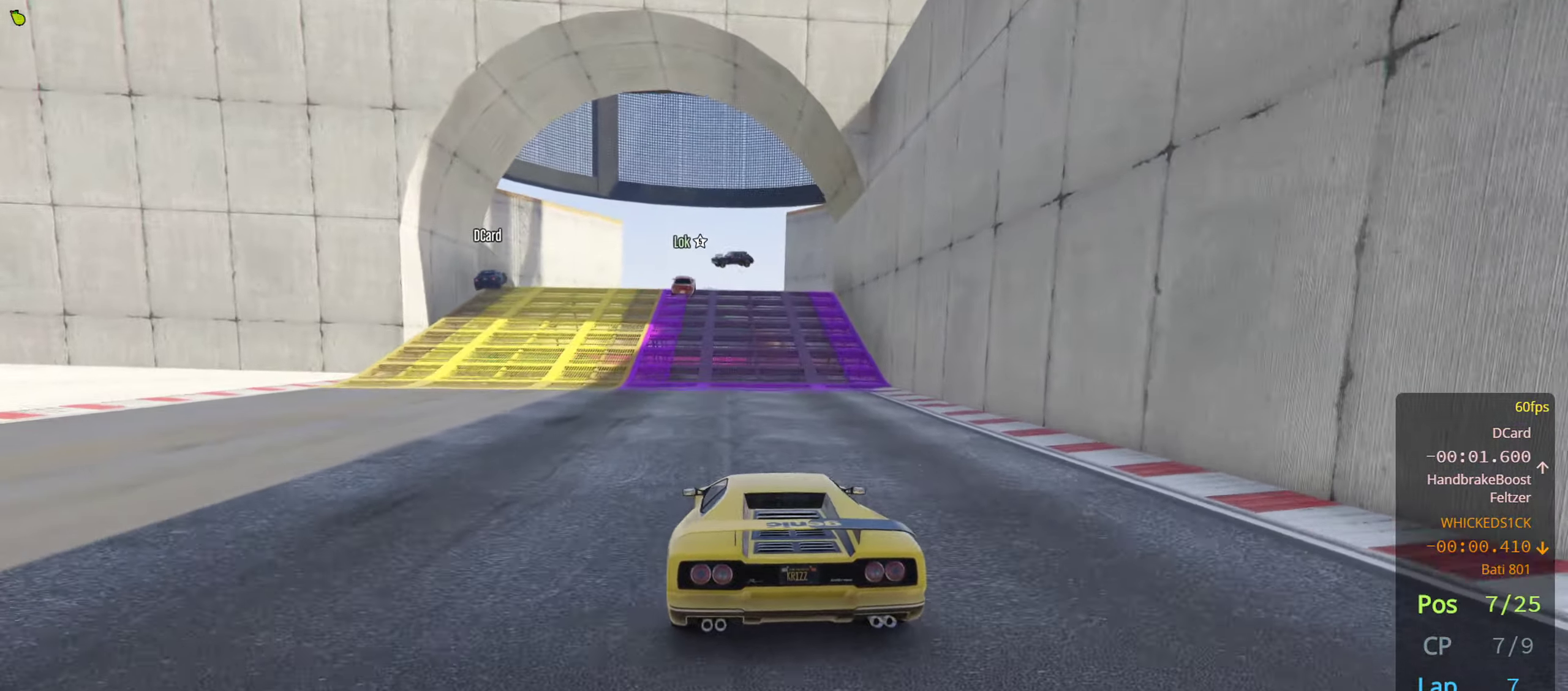
{"buttons": ["R2"], "left_stick": "center", "right_stick": "center", "events": []}
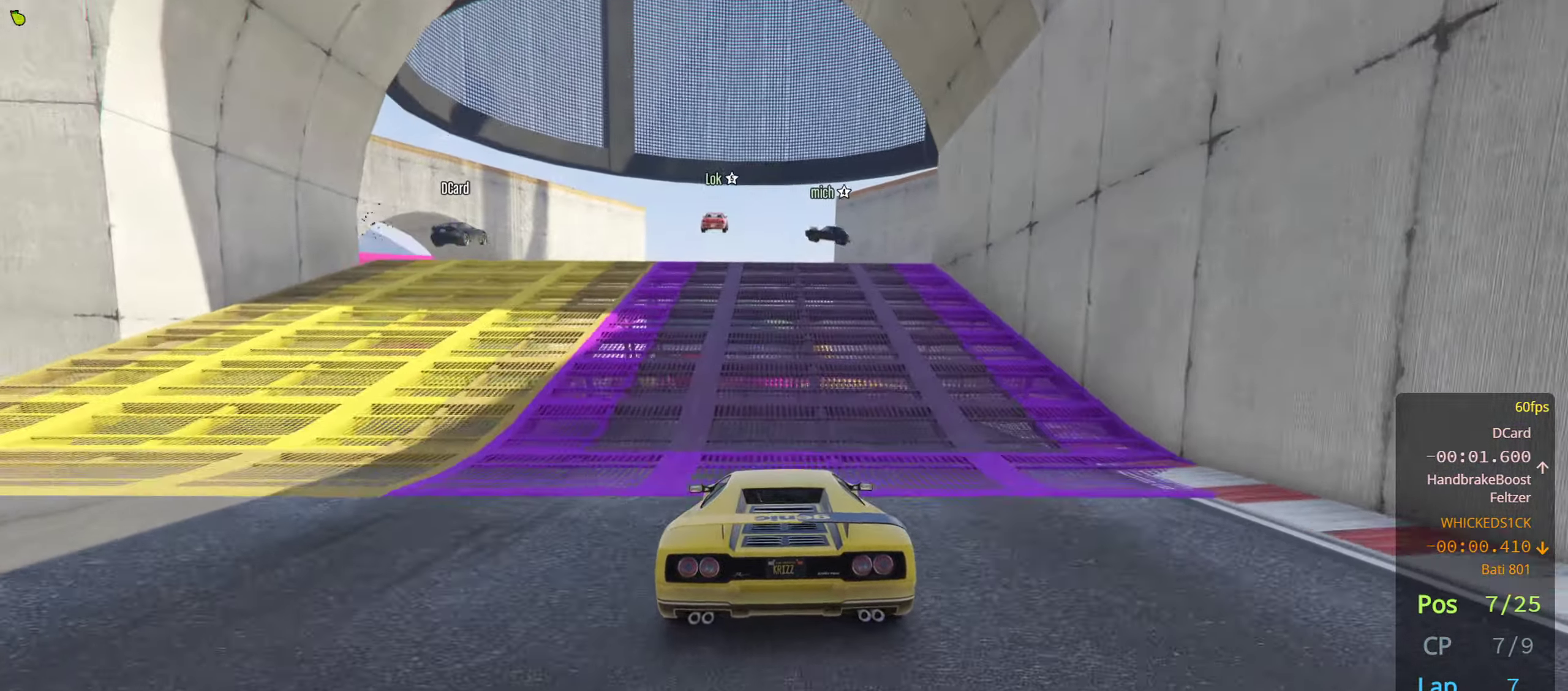
{"buttons": ["R2"], "left_stick": "center", "right_stick": "center", "events": []}
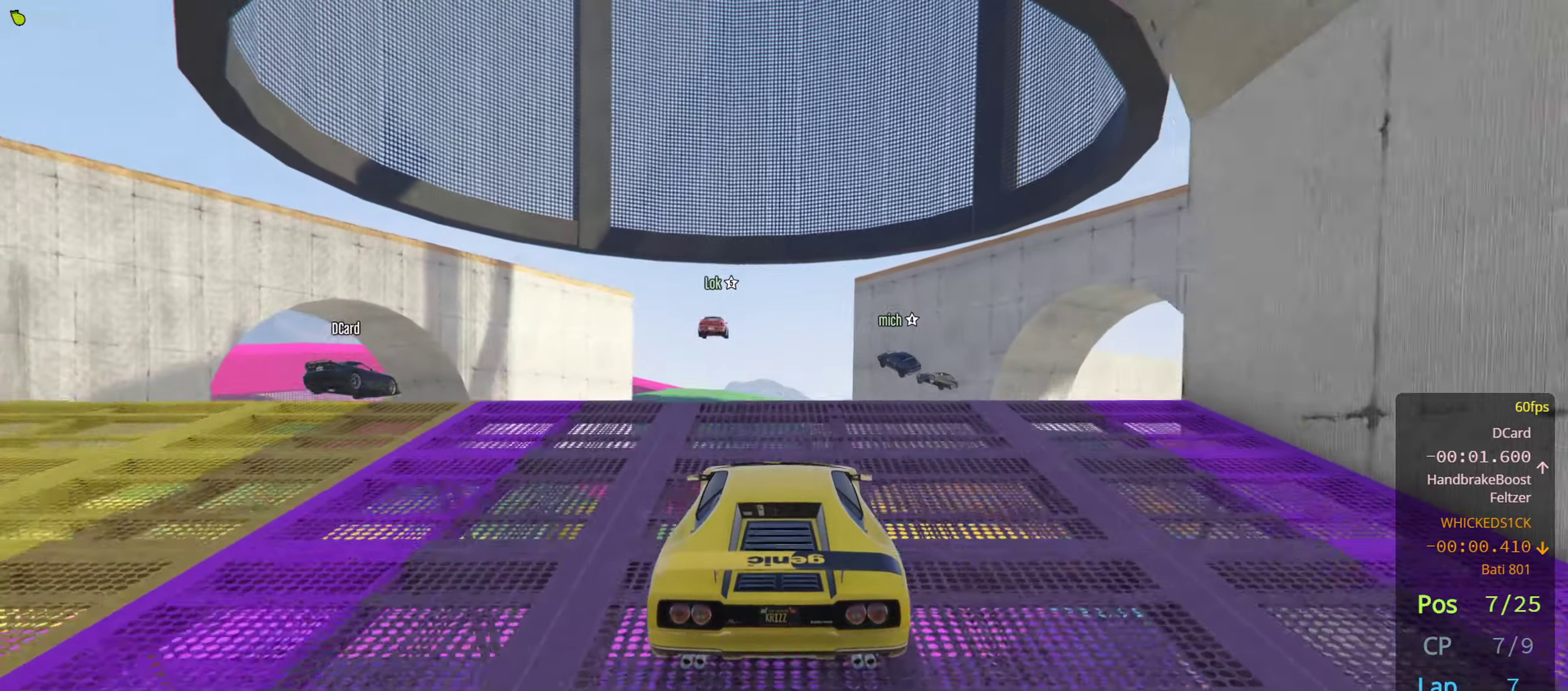
{"buttons": ["R2"], "left_stick": "center", "right_stick": "center", "events": [[233, "left_stick", "down"], [400, "left_stick", "center"]]}
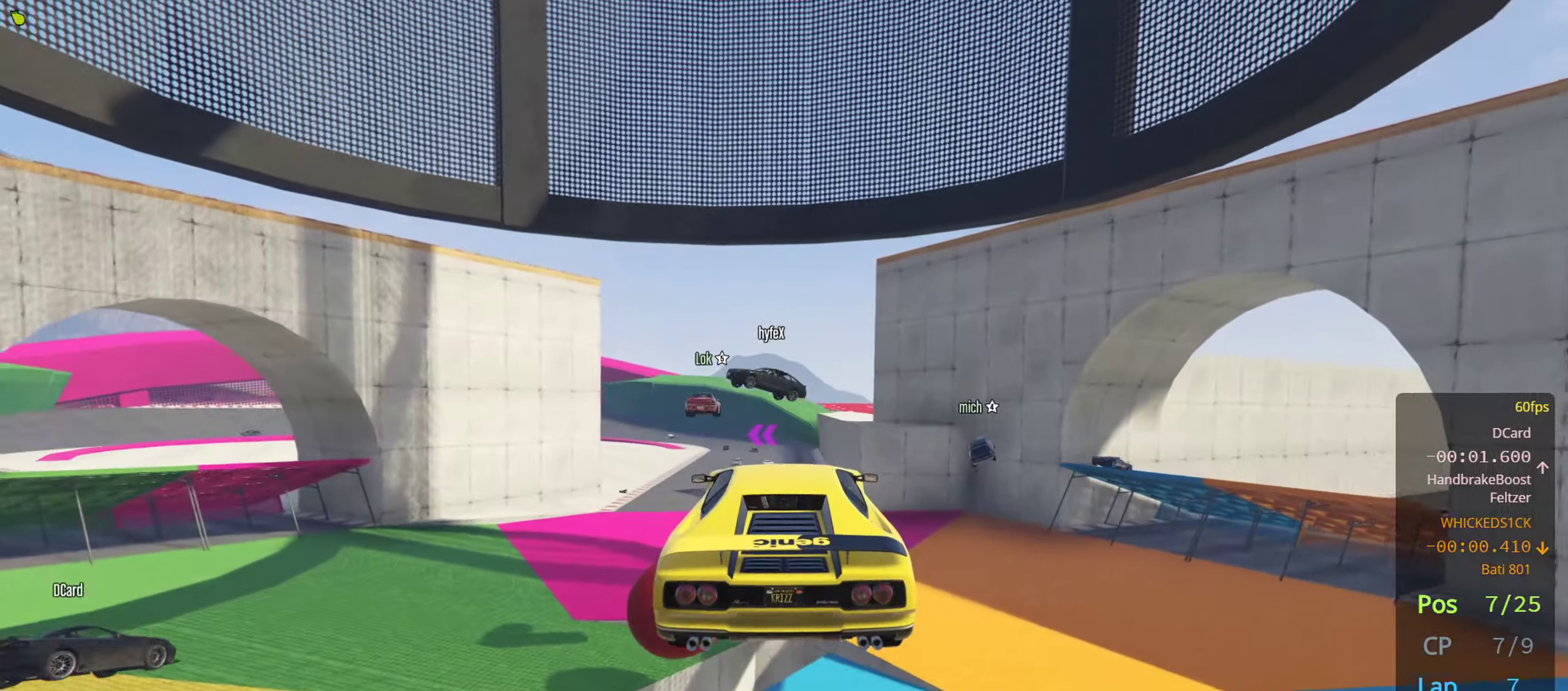
{"buttons": ["R2"], "left_stick": "center", "right_stick": "center", "events": [[100, "left_stick", "down"], [450, "left_stick", "center"]]}
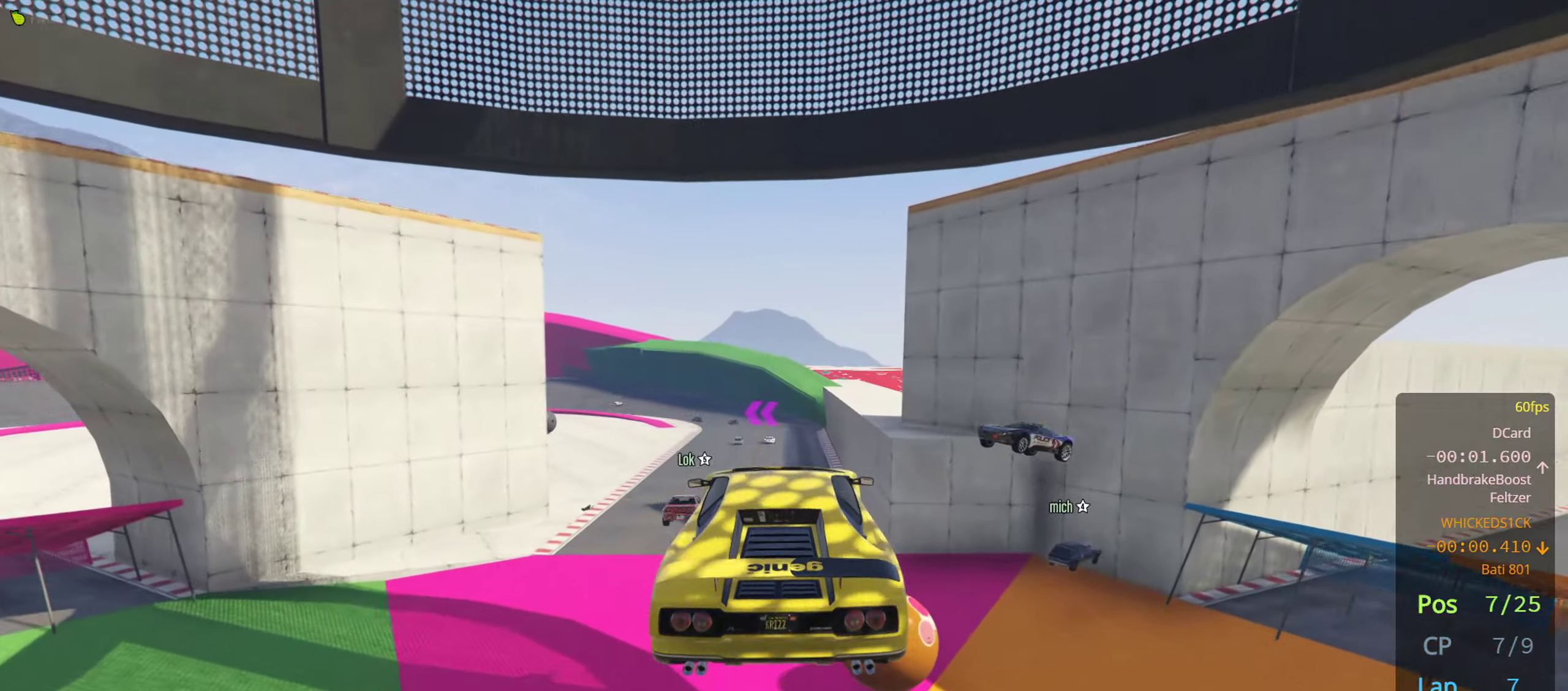
{"buttons": ["R2"], "left_stick": "center", "right_stick": "center", "events": []}
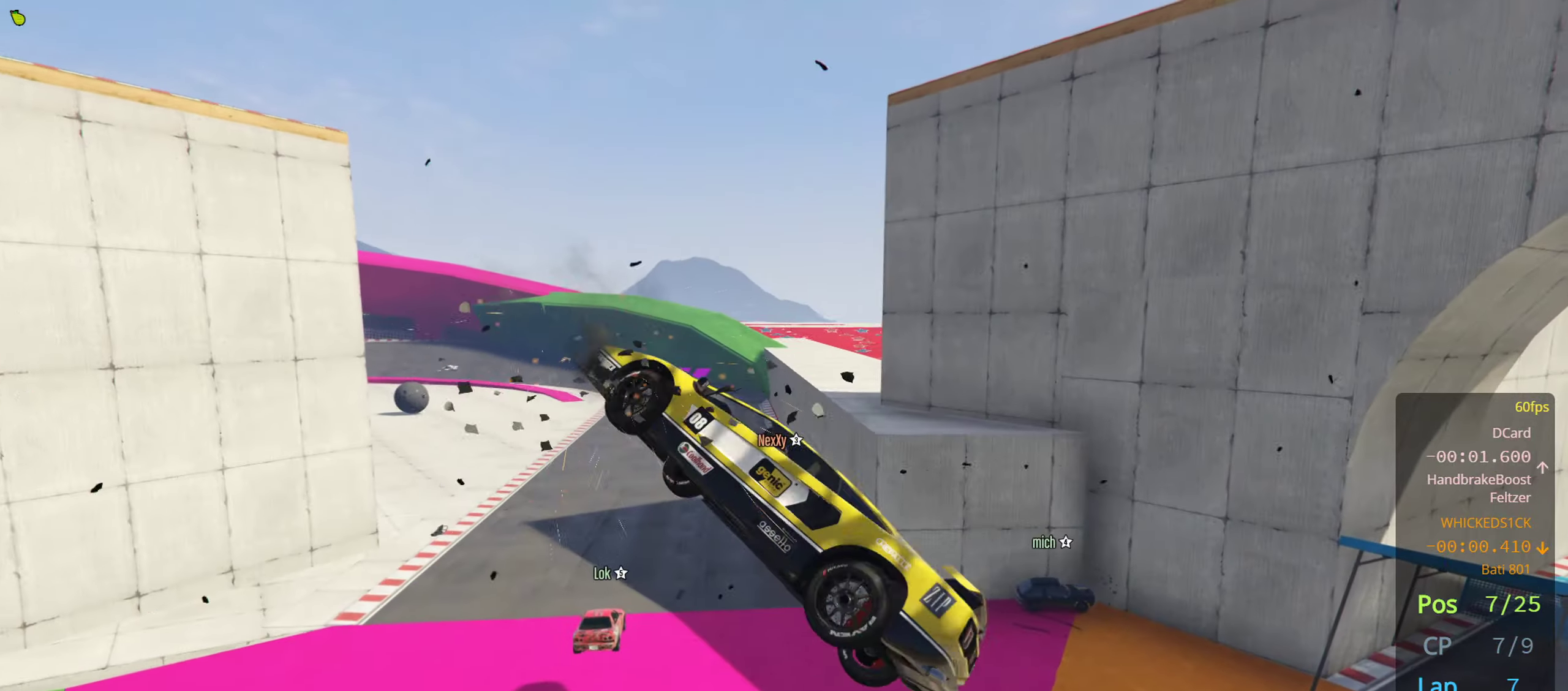
{"buttons": ["R2"], "left_stick": "center", "right_stick": "center", "events": []}
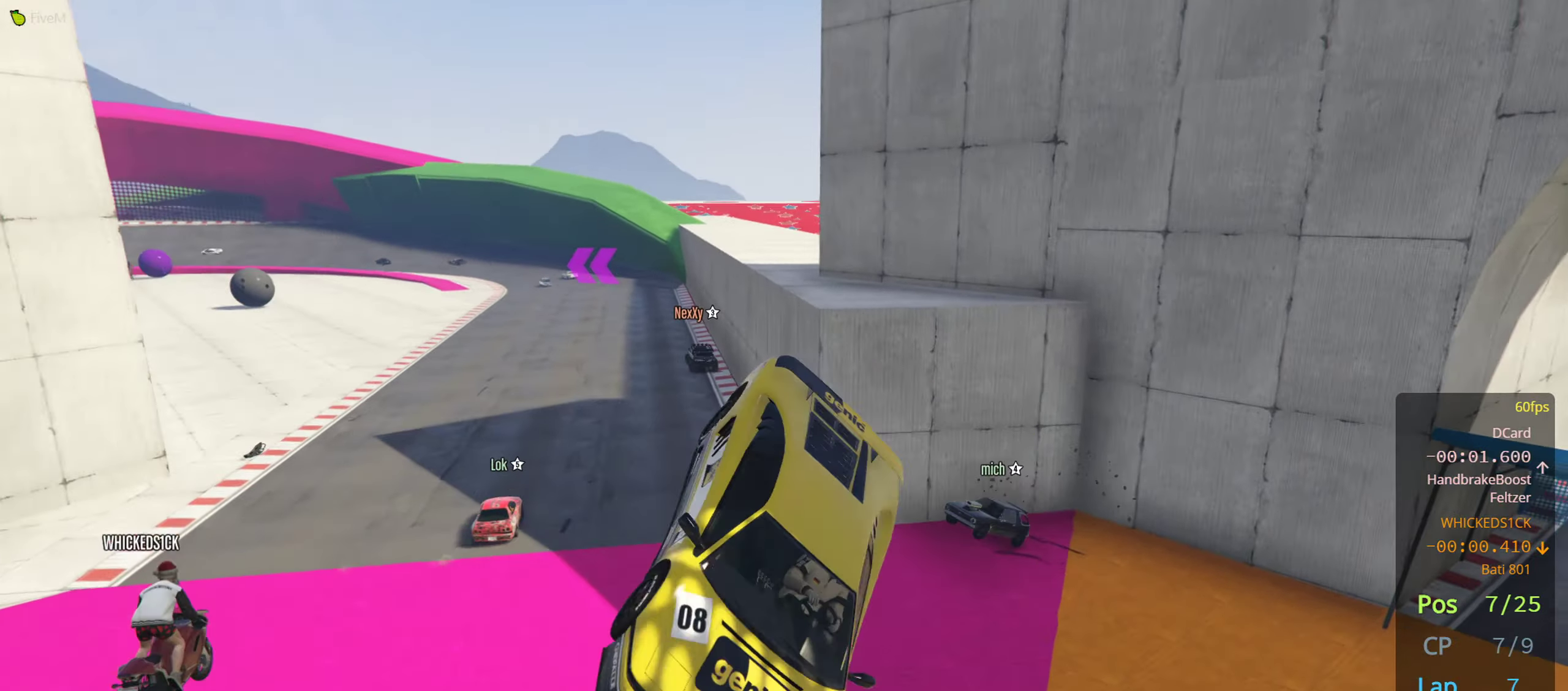
{"buttons": ["R2"], "left_stick": "down", "right_stick": "center", "events": [[416, "left_stick", "down"]]}
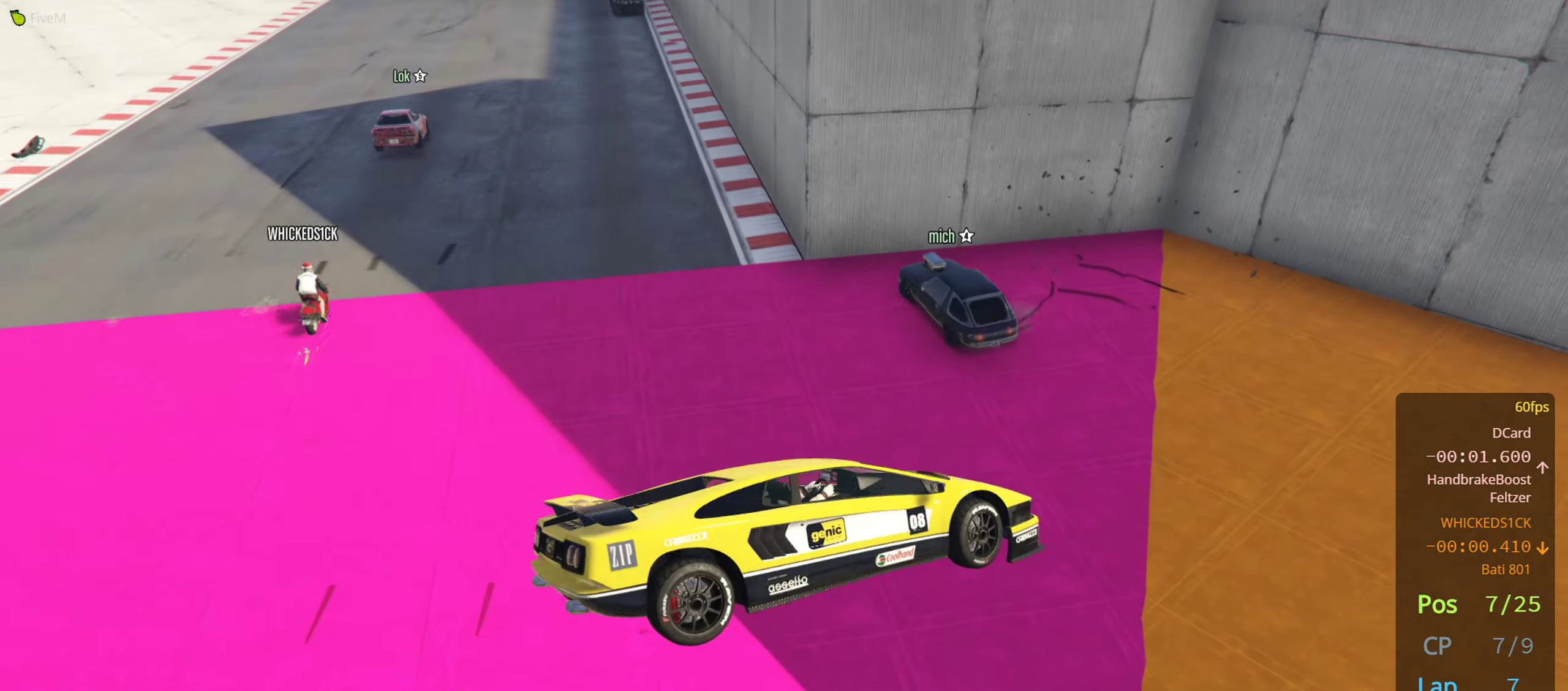
{"buttons": ["R2"], "left_stick": "left", "right_stick": "center", "events": [[16, "left_stick", "down-right"], [283, "left_stick", "left"]]}
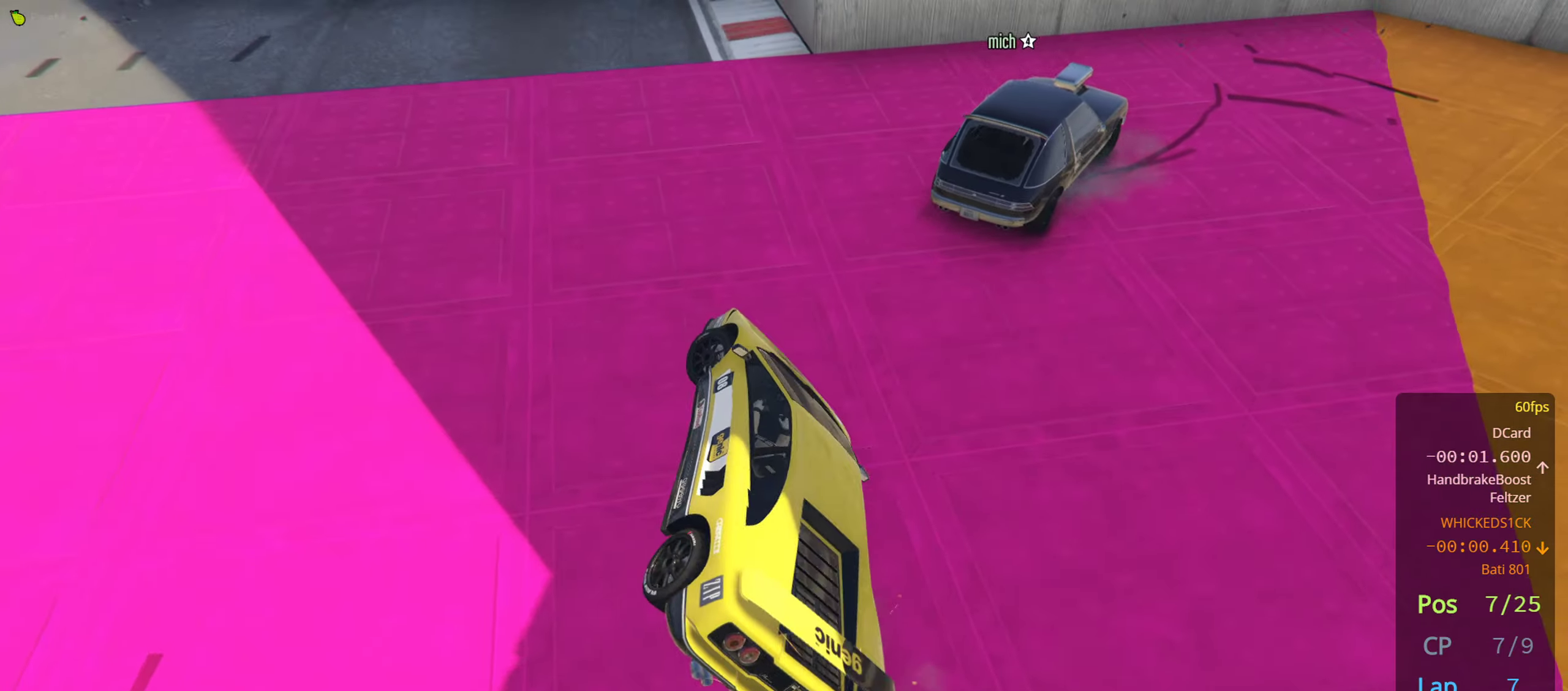
{"buttons": [], "left_stick": "center", "right_stick": "center", "events": [[50, "left_stick", "center"], [216, "left_stick", "left"], [350, "R2", "up"], [450, "left_stick", "center"]]}
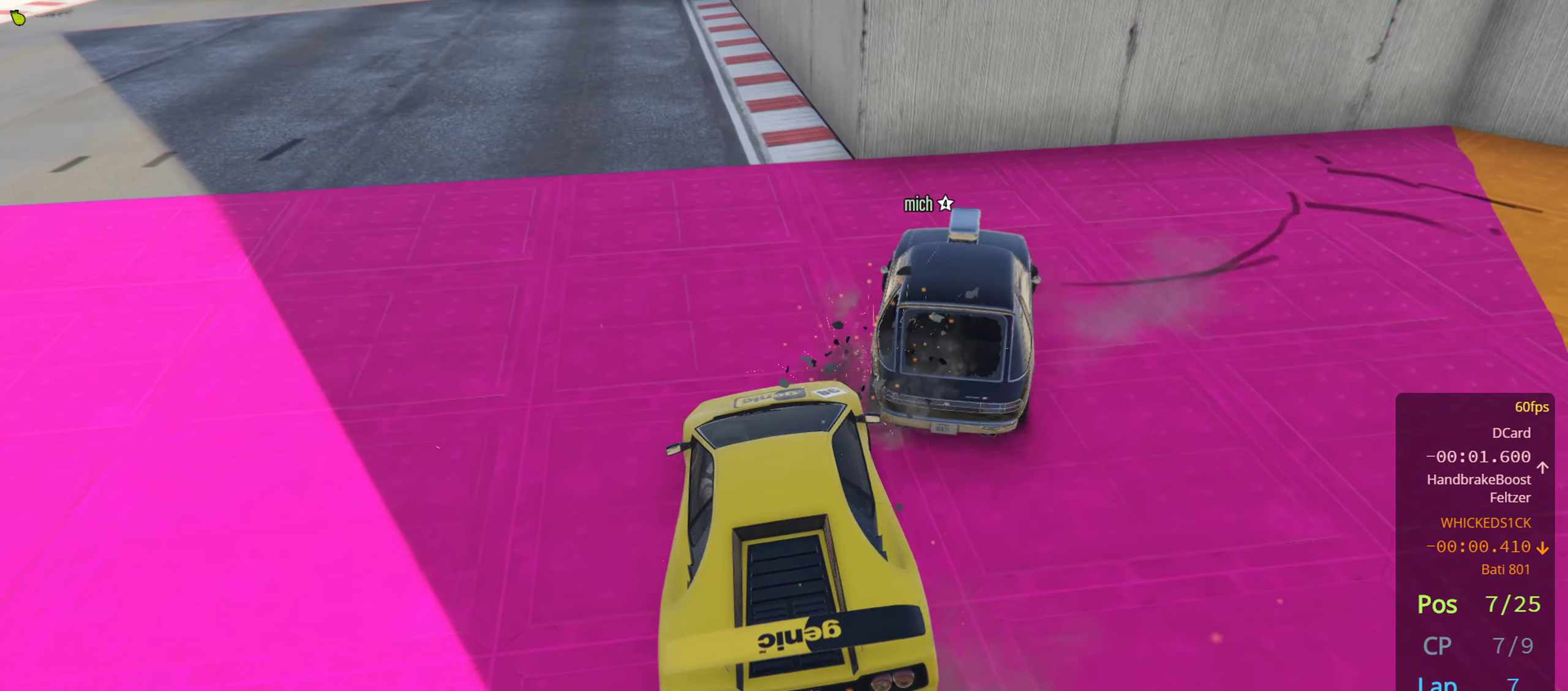
{"buttons": ["R2"], "left_stick": "left", "right_stick": "center", "events": [[233, "R2", "down"], [416, "left_stick", "left"]]}
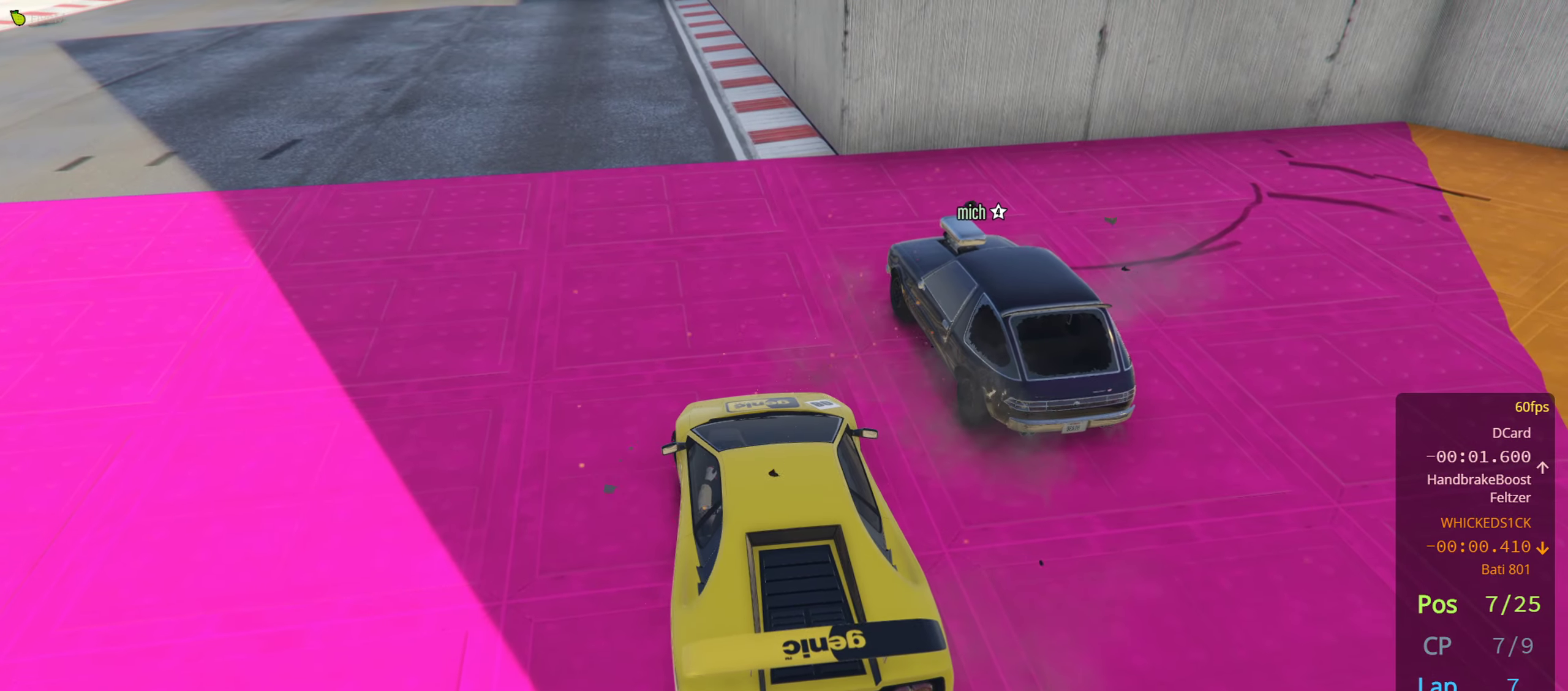
{"buttons": ["R2"], "left_stick": "left", "right_stick": "center", "events": [[300, "left_stick", "center"], [483, "left_stick", "left"]]}
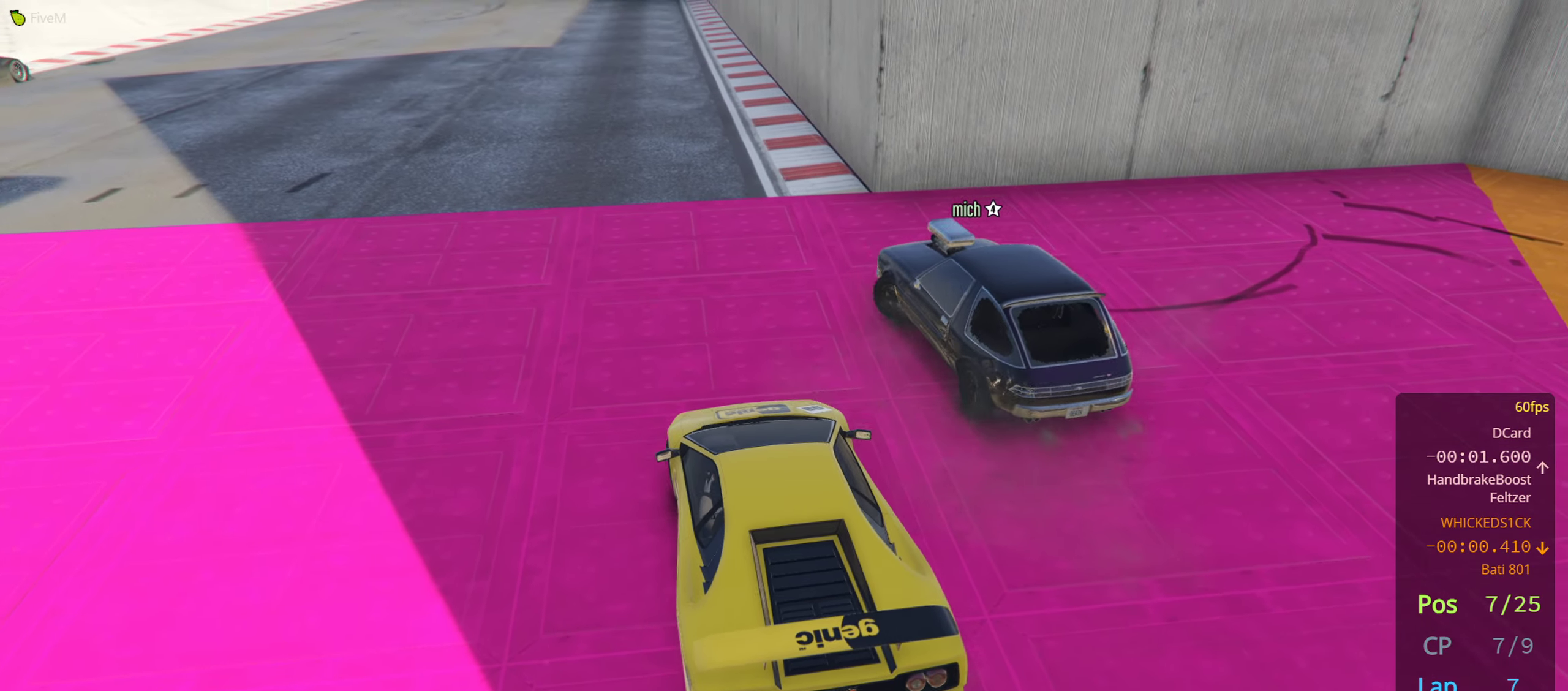
{"buttons": ["R2"], "left_stick": "left", "right_stick": "center", "events": [[116, "left_stick", "center"], [316, "left_stick", "left"]]}
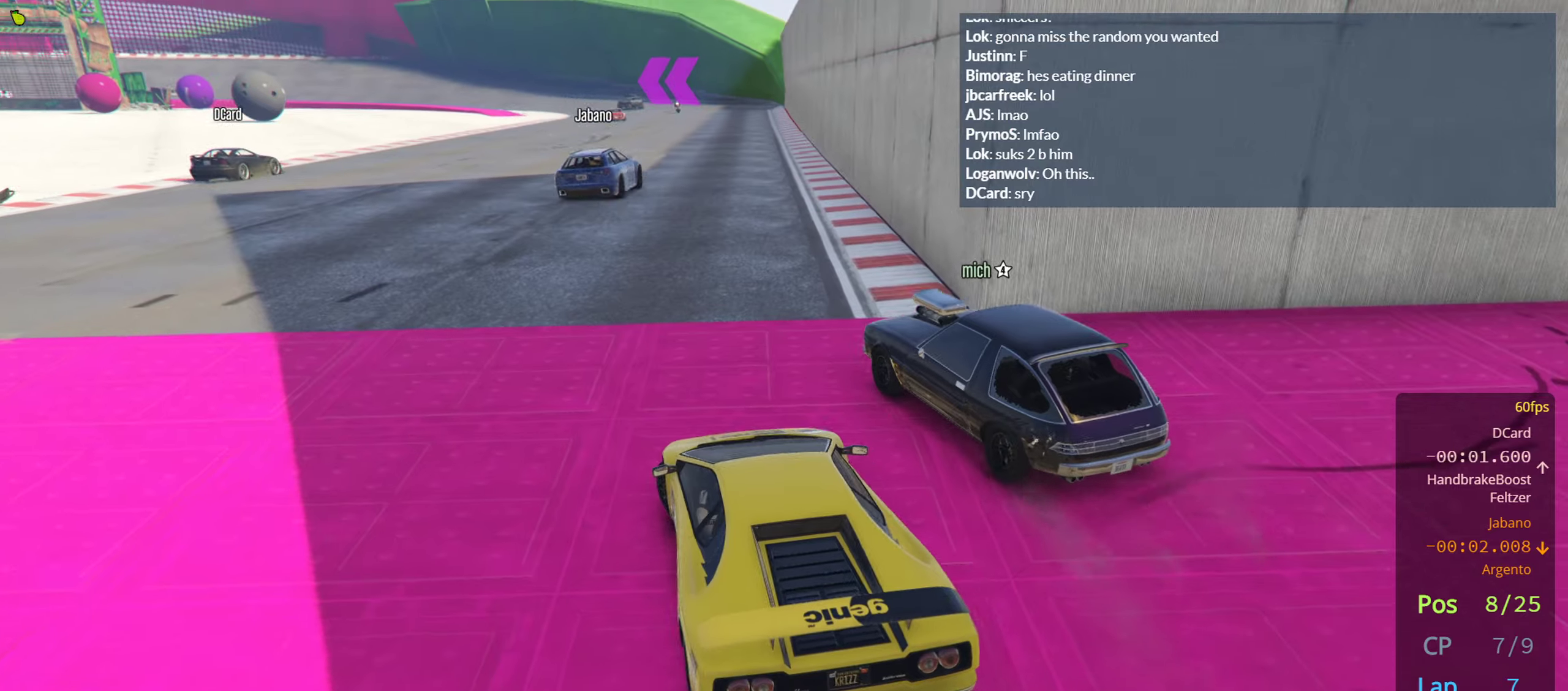
{"buttons": ["R2"], "left_stick": "right", "right_stick": "center", "events": [[33, "left_stick", "center"], [483, "left_stick", "right"]]}
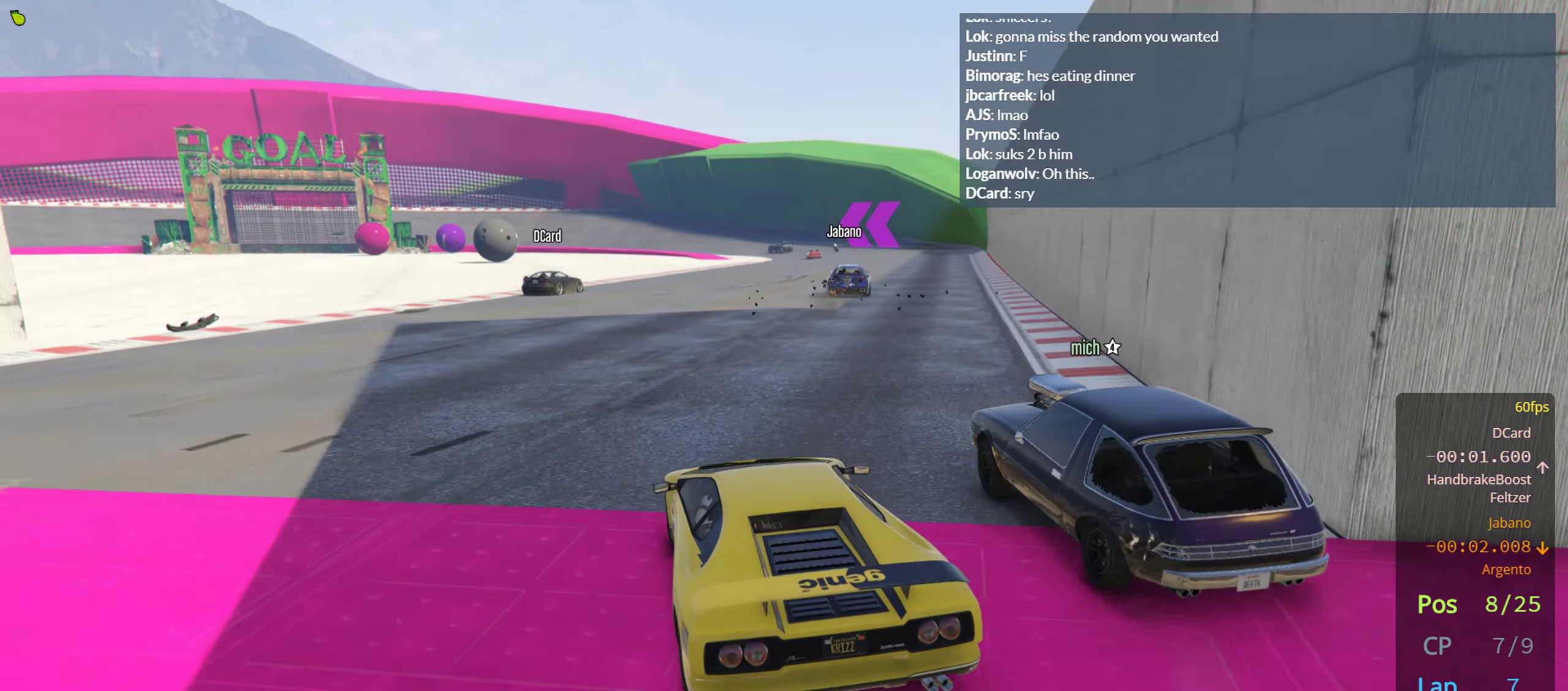
{"buttons": ["R2"], "left_stick": "right", "right_stick": "center", "events": [[133, "left_stick", "center"], [267, "left_stick", "right"], [367, "left_stick", "center"], [483, "left_stick", "right"]]}
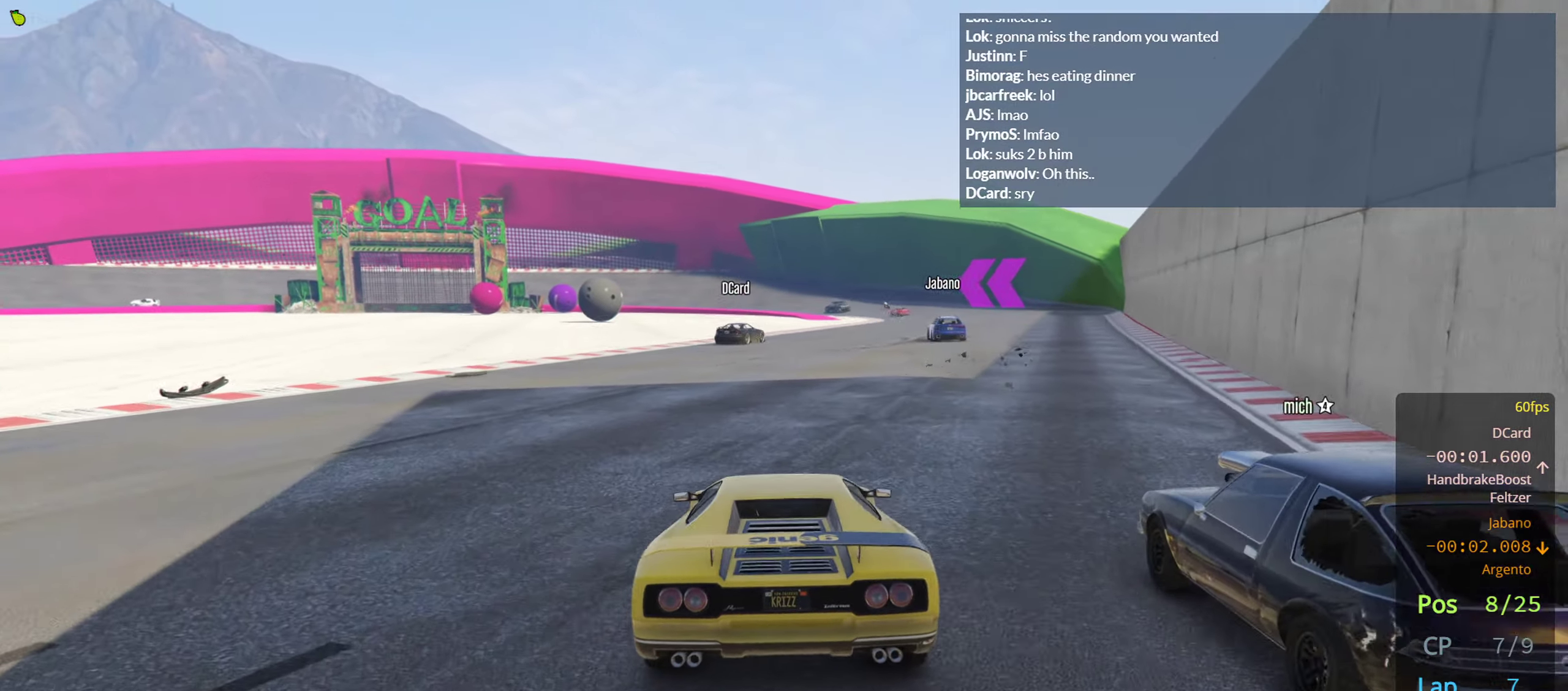
{"buttons": ["R2"], "left_stick": "center", "right_stick": "center", "events": [[117, "left_stick", "center"], [317, "left_stick", "right"], [450, "left_stick", "center"]]}
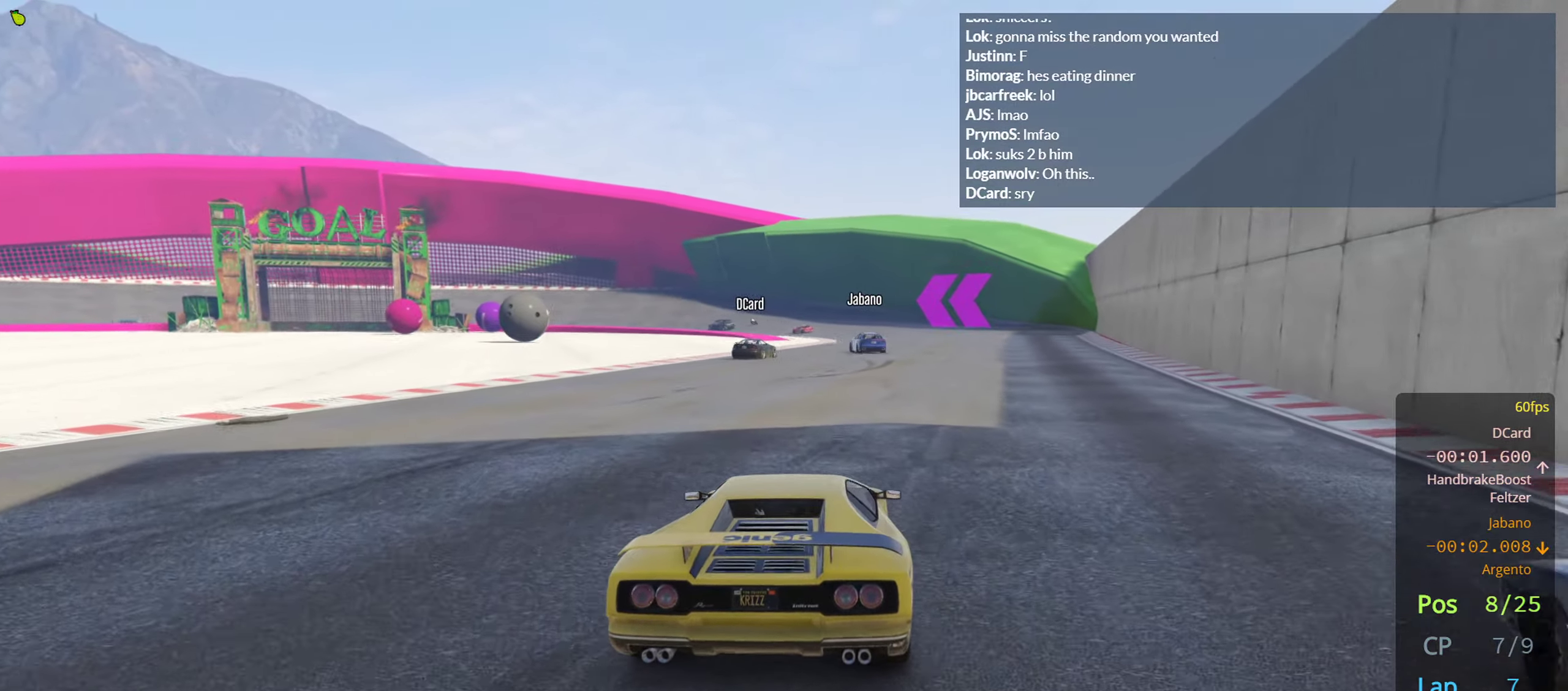
{"buttons": ["R2"], "left_stick": "right", "right_stick": "center", "events": [[150, "left_stick", "right"], [283, "left_stick", "center"], [450, "left_stick", "right"]]}
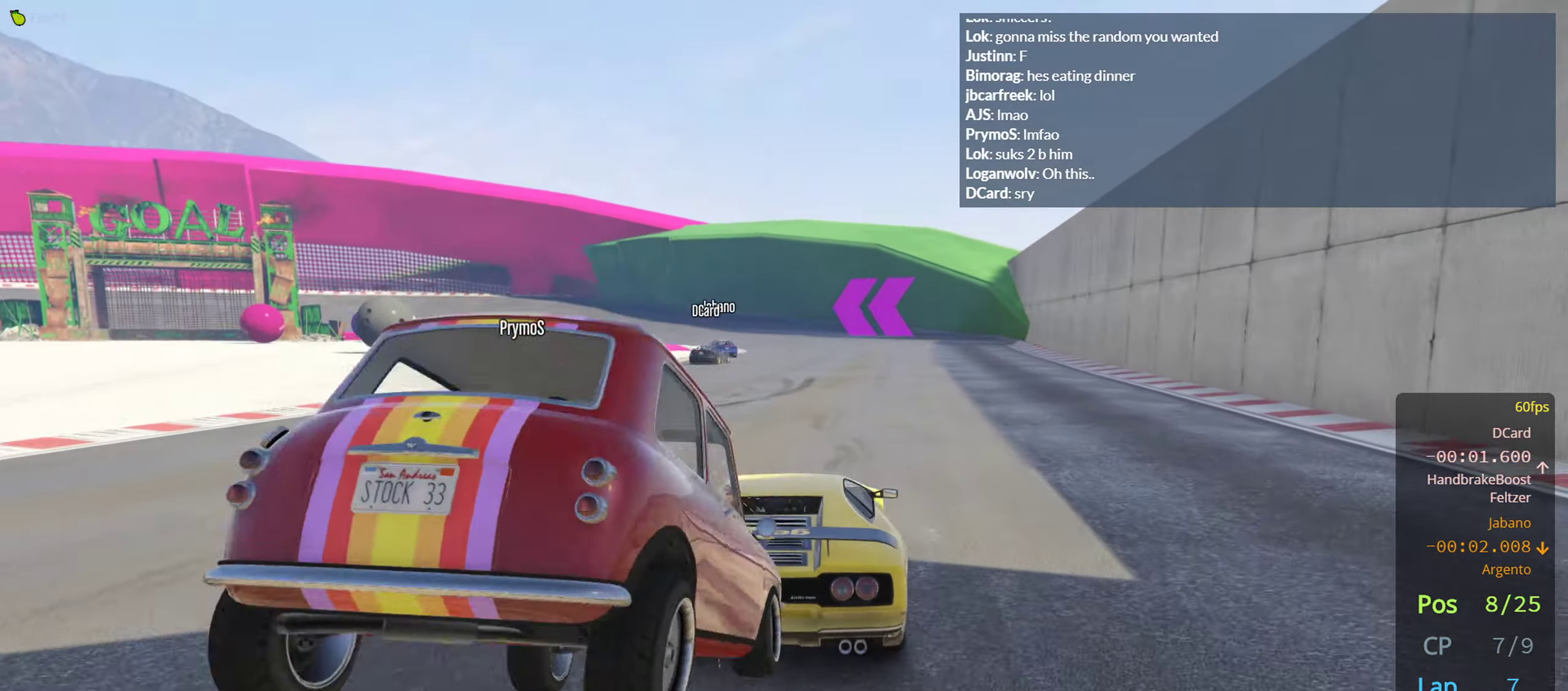
{"buttons": ["R2"], "left_stick": "center", "right_stick": "center", "events": [[17, "left_stick", "center"]]}
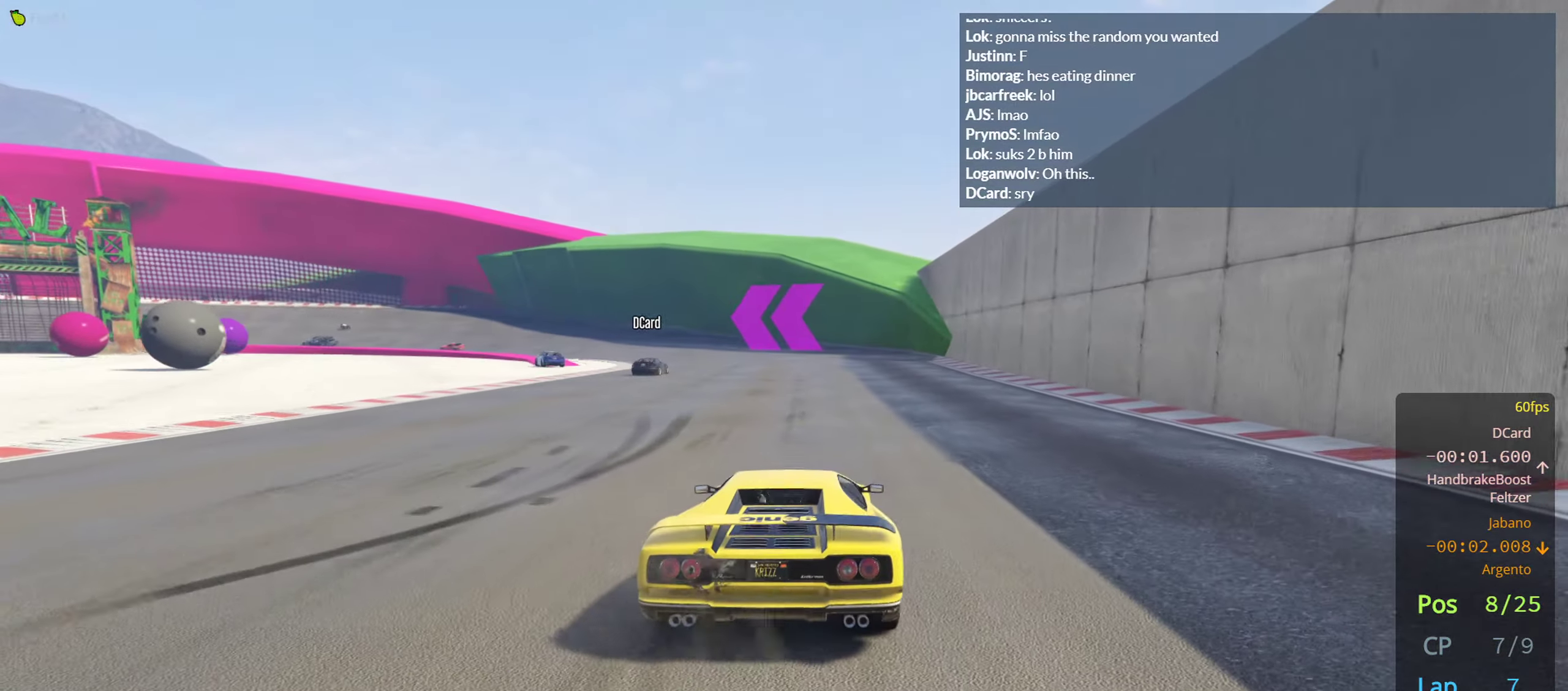
{"buttons": ["R2"], "left_stick": "center", "right_stick": "center", "events": [[367, "left_stick", "left"], [450, "left_stick", "center"]]}
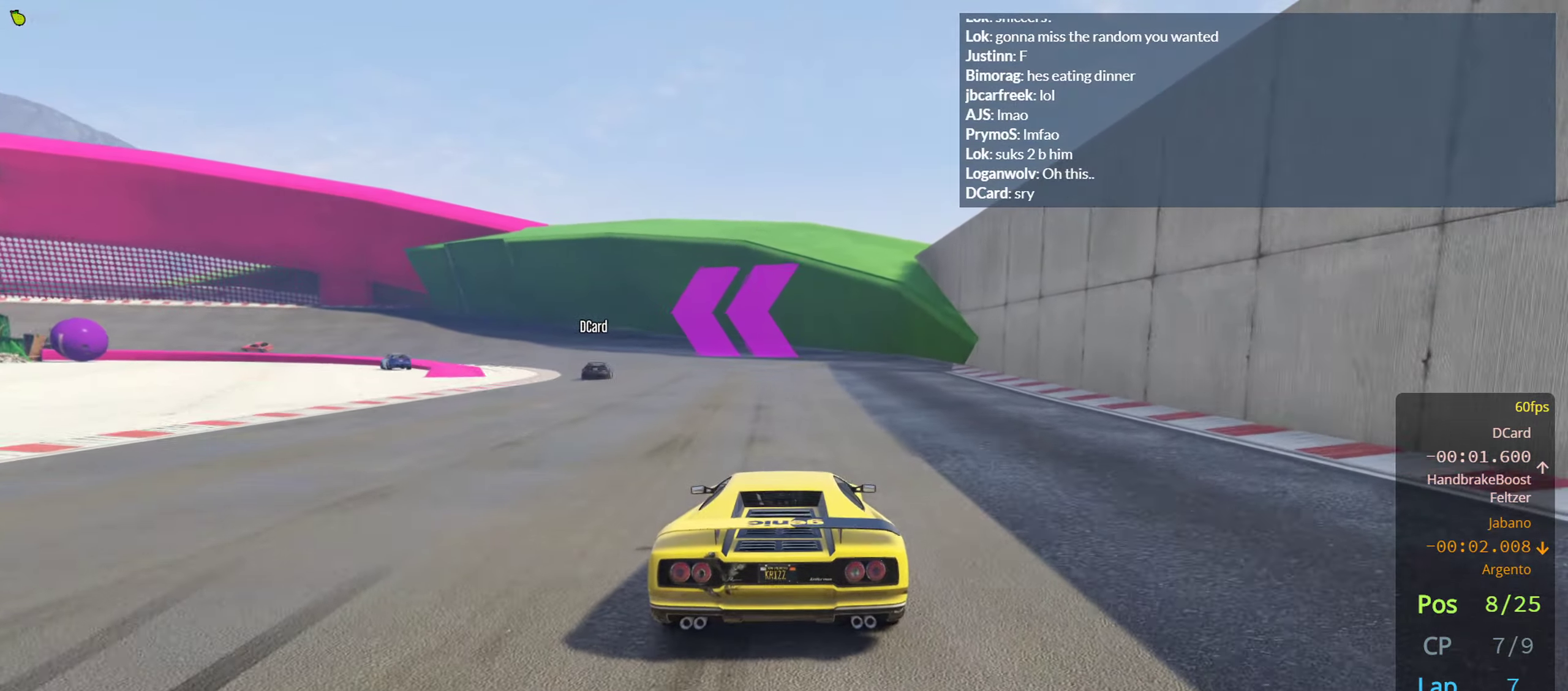
{"buttons": ["R2"], "left_stick": "left", "right_stick": "center", "events": [[50, "left_stick", "left"], [150, "left_stick", "center"], [283, "left_stick", "left"]]}
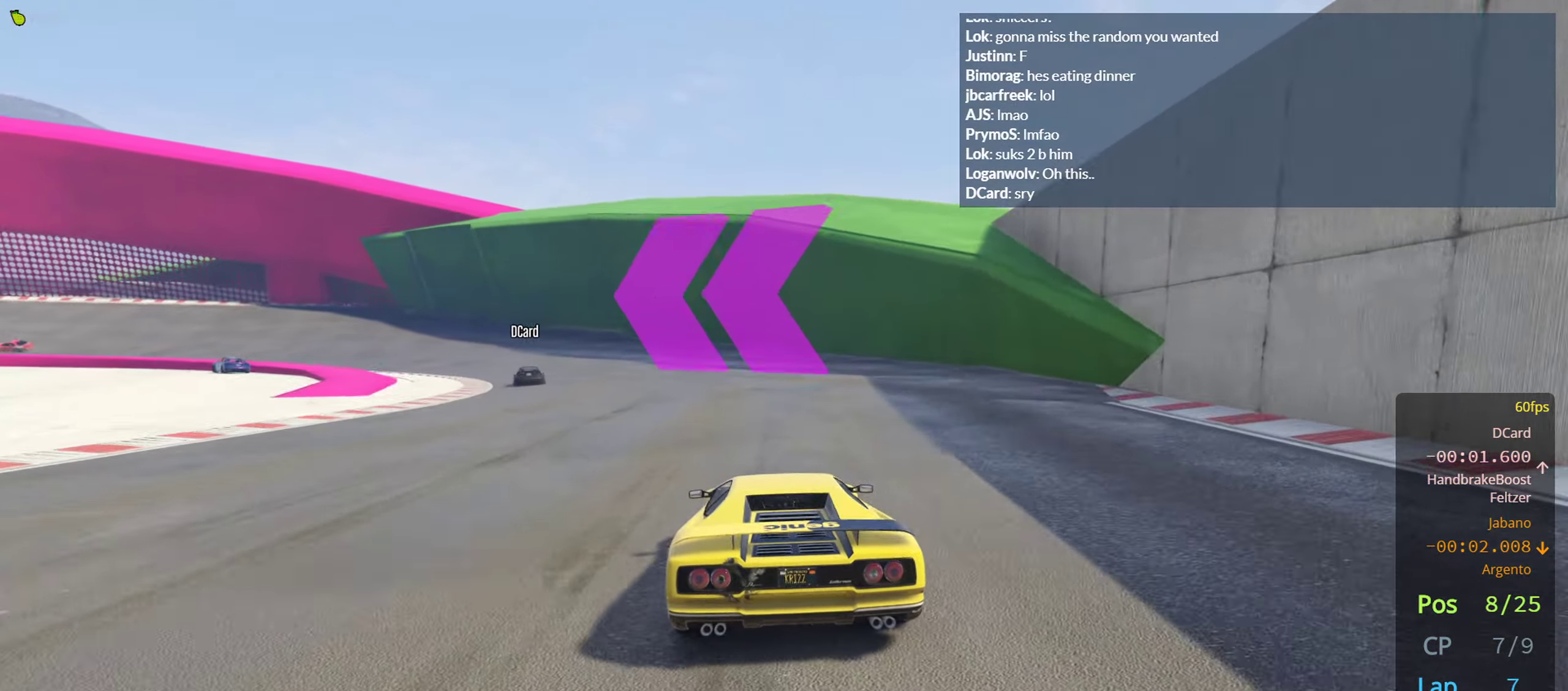
{"buttons": ["R2"], "left_stick": "left", "right_stick": "center", "events": [[133, "left_stick", "center"], [217, "left_stick", "left"], [367, "left_stick", "center"], [500, "left_stick", "left"]]}
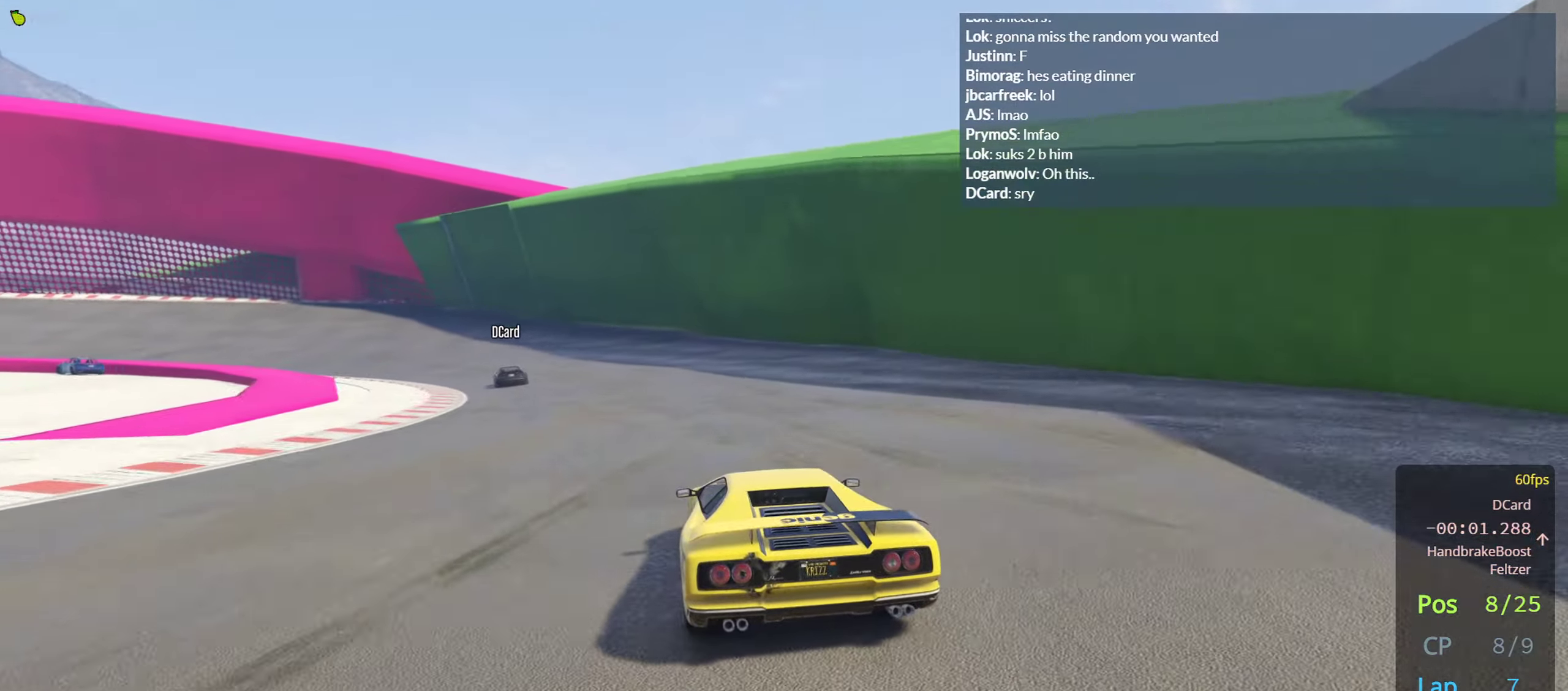
{"buttons": ["R2"], "left_stick": "center", "right_stick": "center", "events": [[83, "left_stick", "center"], [200, "left_stick", "left"], [500, "left_stick", "center"]]}
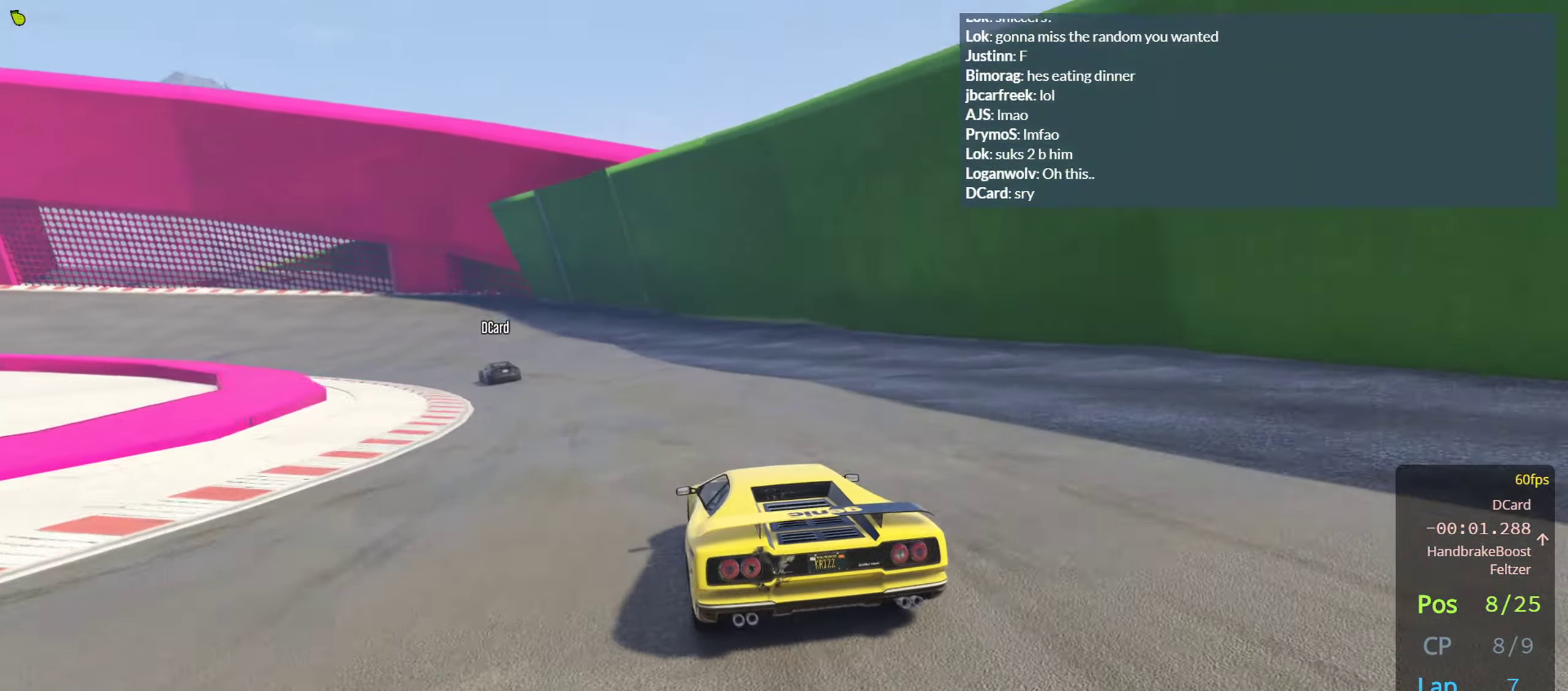
{"buttons": ["R2"], "left_stick": "left", "right_stick": "center", "events": [[117, "left_stick", "left"], [217, "left_stick", "center"], [333, "left_stick", "left"]]}
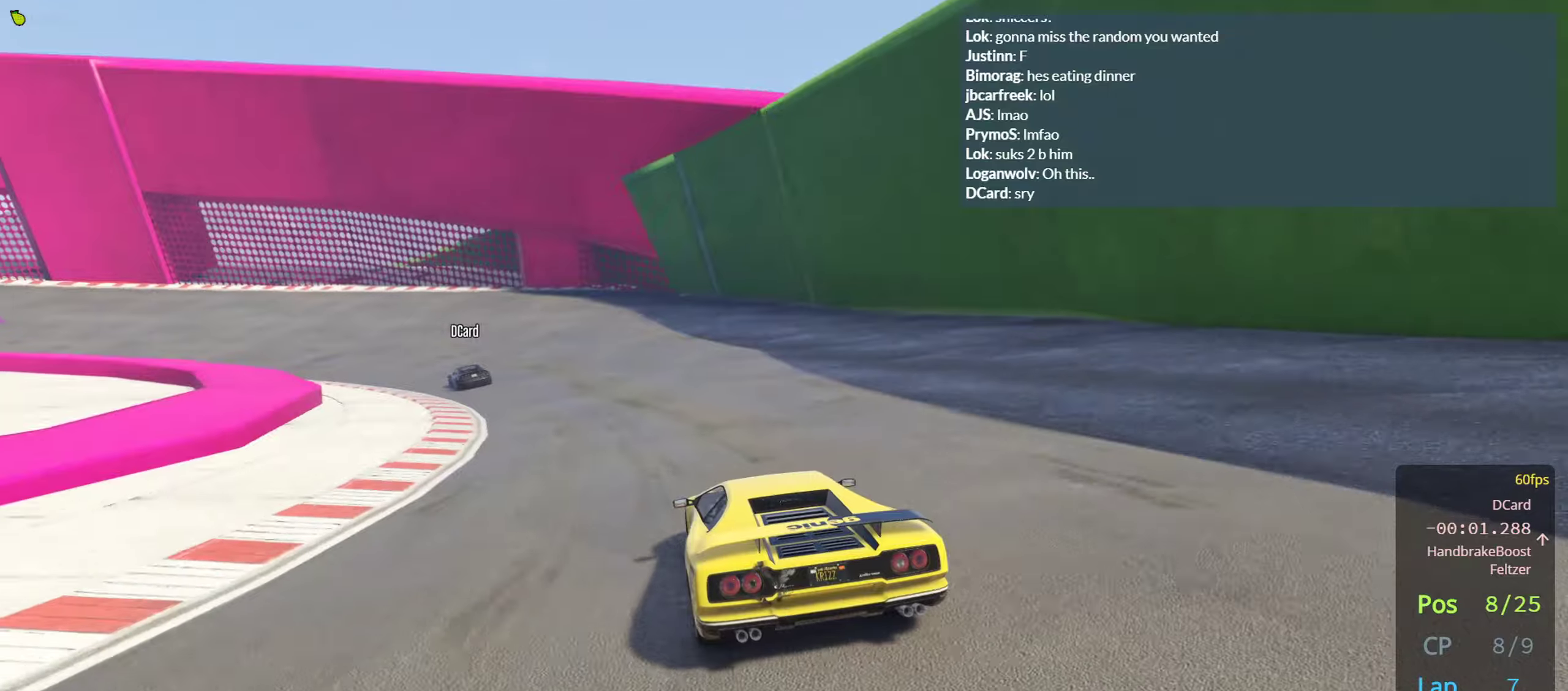
{"buttons": ["R2"], "left_stick": "center", "right_stick": "center", "events": [[150, "left_stick", "center"], [267, "left_stick", "left"], [384, "left_stick", "center"]]}
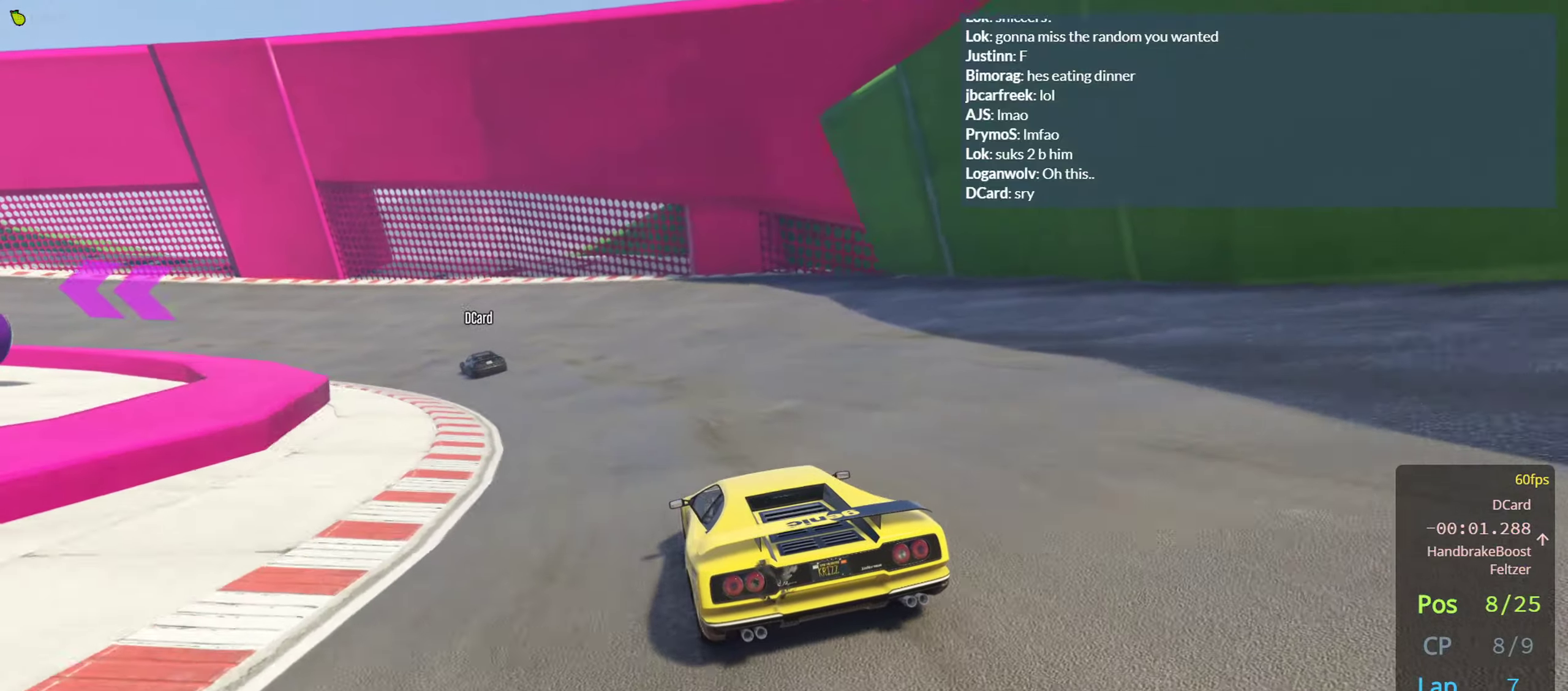
{"buttons": ["R2"], "left_stick": "left", "right_stick": "center", "events": [[17, "left_stick", "left"], [384, "left_stick", "center"], [467, "left_stick", "left"]]}